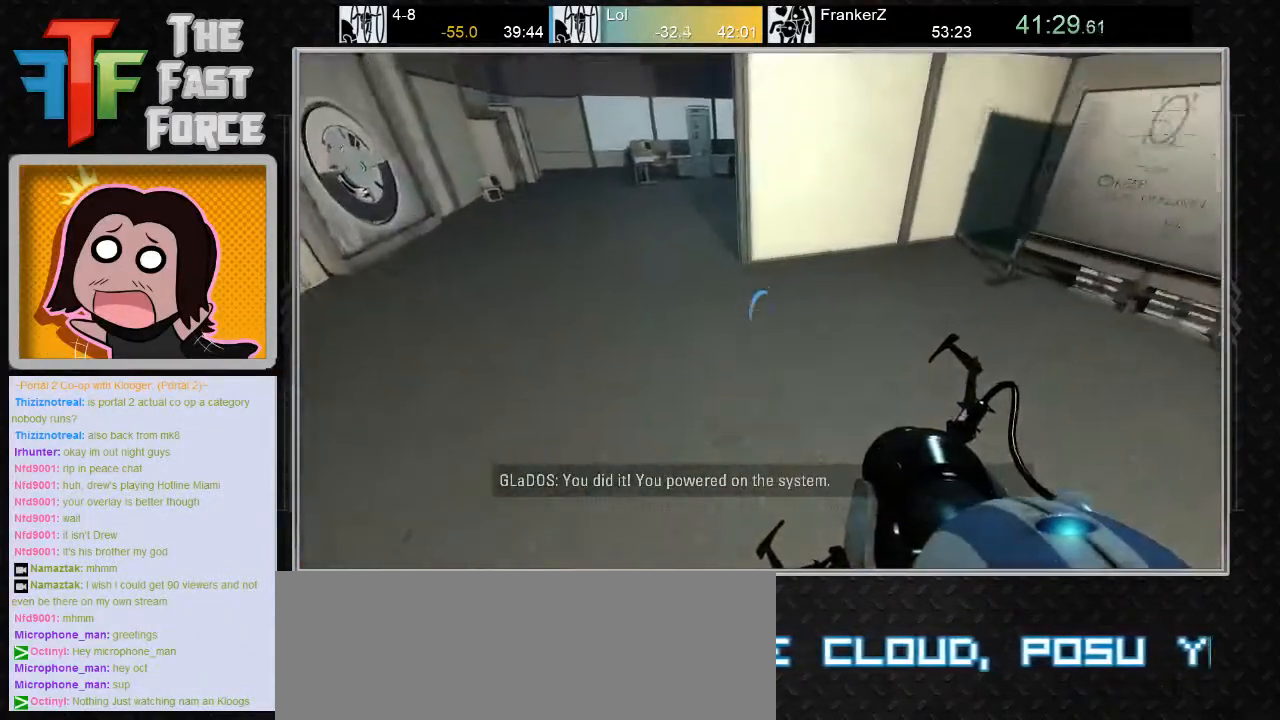
Gameplay with keyboard and mouse; each line is a JSON object with the keys and mouse buttons held at the frame after it. "events" lists presses ("down") and releases ("up") of "a", "c", "crouch", "d", "e", "f", "g", "jump", "q", "r", "s", "tab", "w", "x", "z", "mouse_left", "mouse_middle", "mouse_right", "mouse_wheel_up" and "mouse_wheel_down" between this image and that frame as [ms after this image, input, new state], when the widget could be followed in between. "mouse_left", "mouse_middle", "mouse_right", "mouse_wheel_up", "mouse_wheel_down" = the "left", "middle", "right", "wheel_up", "wheel_down" buttons of the "mouse" list. No other keys are recorded. Key names are as the overlay labels them; some are game actions (e.g. jump) rather than physical keys. Not read: mouse_move.
{"keys": ["a"], "mouse": ["wheel_down"], "events": [[67, "w", "down"], [133, "a", "down"], [350, "w", "up"], [417, "mouse_wheel_down", "down"]]}
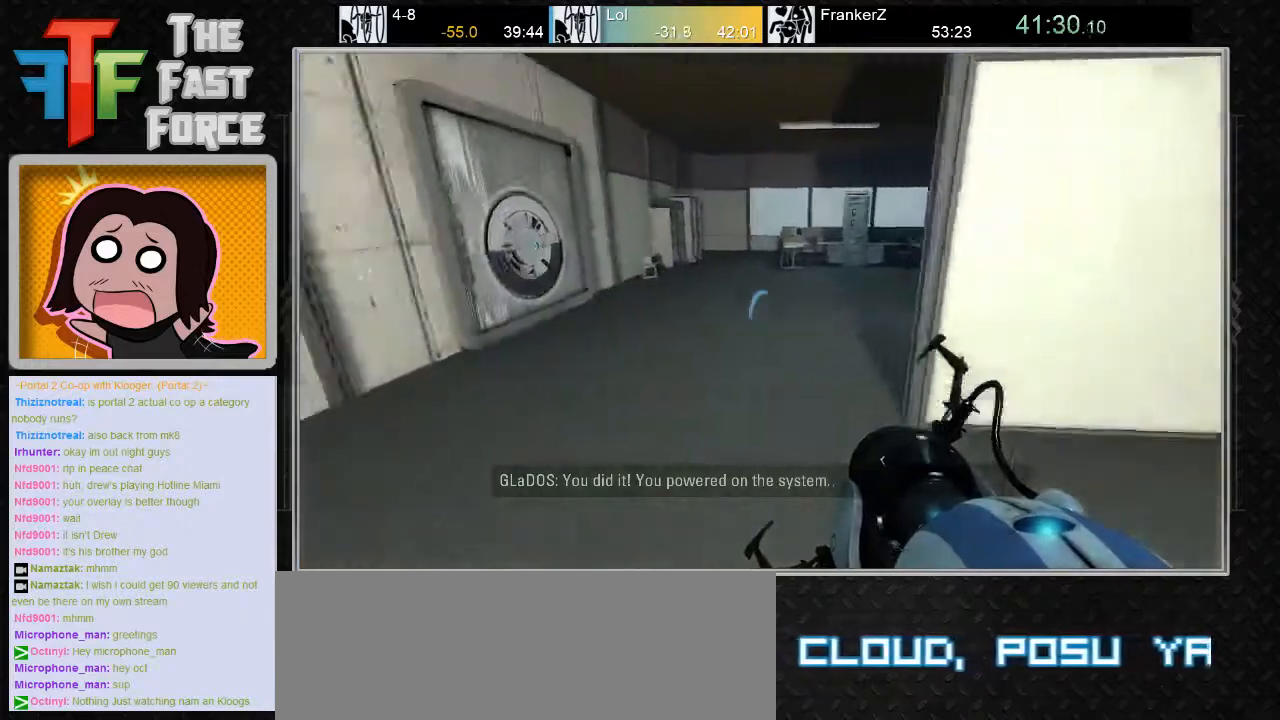
{"keys": ["d"], "mouse": [], "events": [[83, "mouse_wheel_down", "up"], [267, "a", "up"], [350, "d", "down"]]}
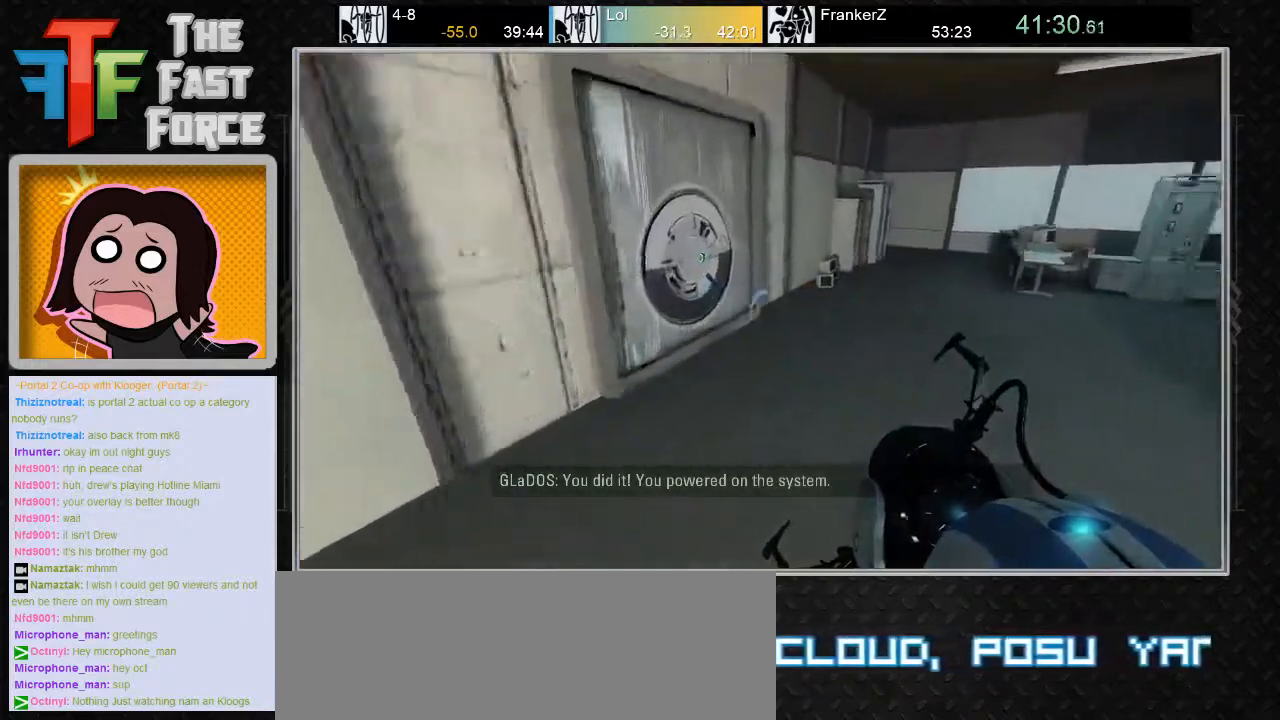
{"keys": ["a"], "mouse": [], "events": [[83, "mouse_wheel_down", "down"], [333, "mouse_wheel_down", "up"], [367, "d", "up"], [467, "a", "down"]]}
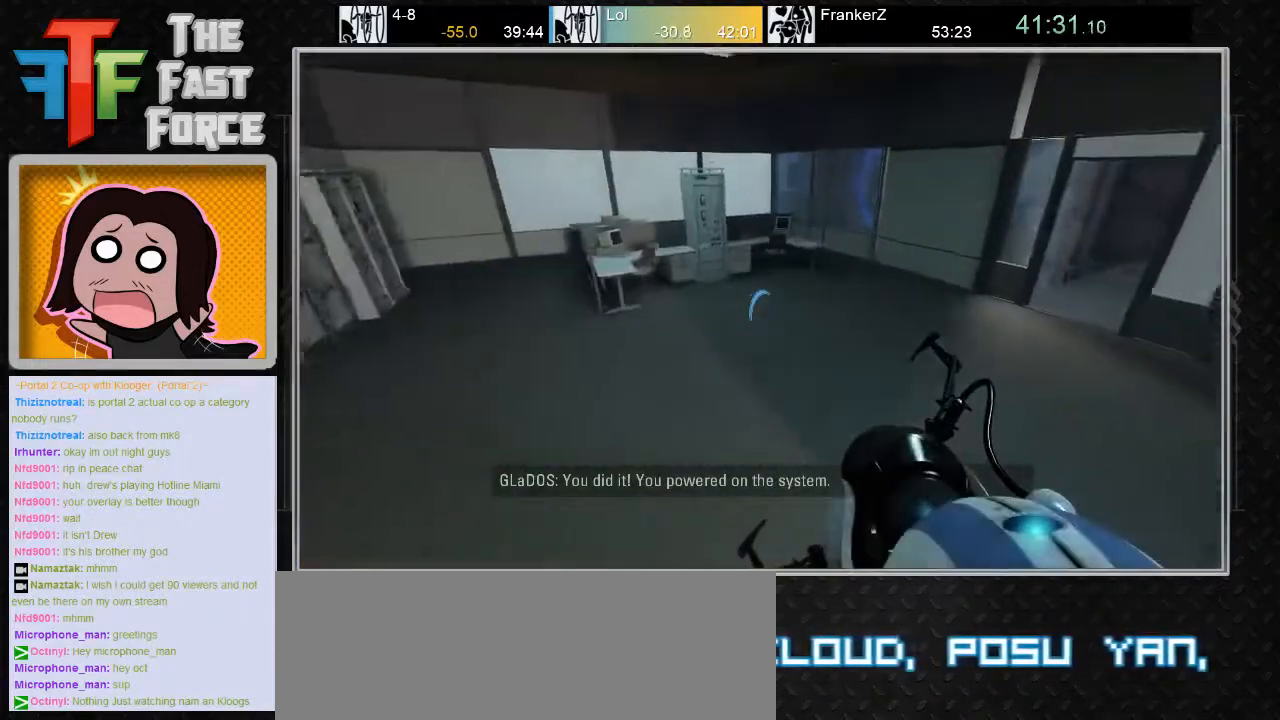
{"keys": ["a"], "mouse": ["wheel_down"], "events": [[300, "mouse_wheel_down", "down"], [333, "mouse_wheel_down", "up"], [367, "mouse_wheel_down", "down"]]}
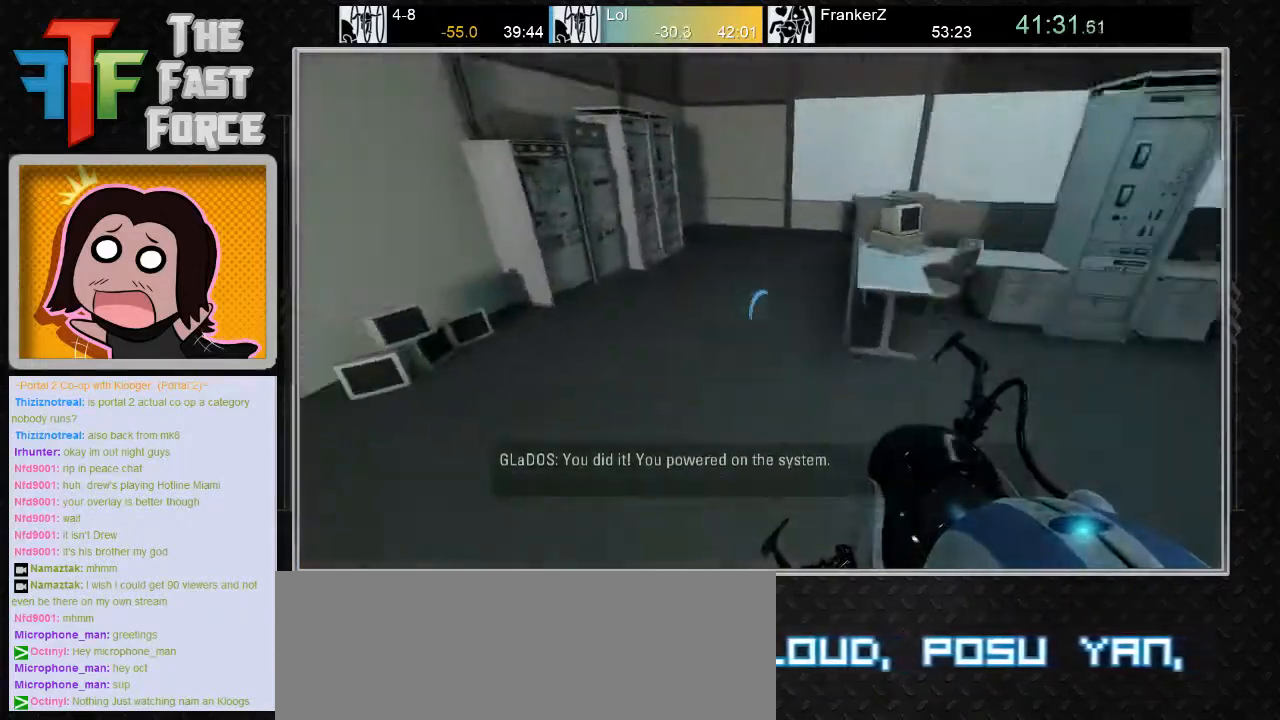
{"keys": ["d"], "mouse": [], "events": [[83, "mouse_wheel_down", "up"], [217, "a", "up"], [400, "d", "down"]]}
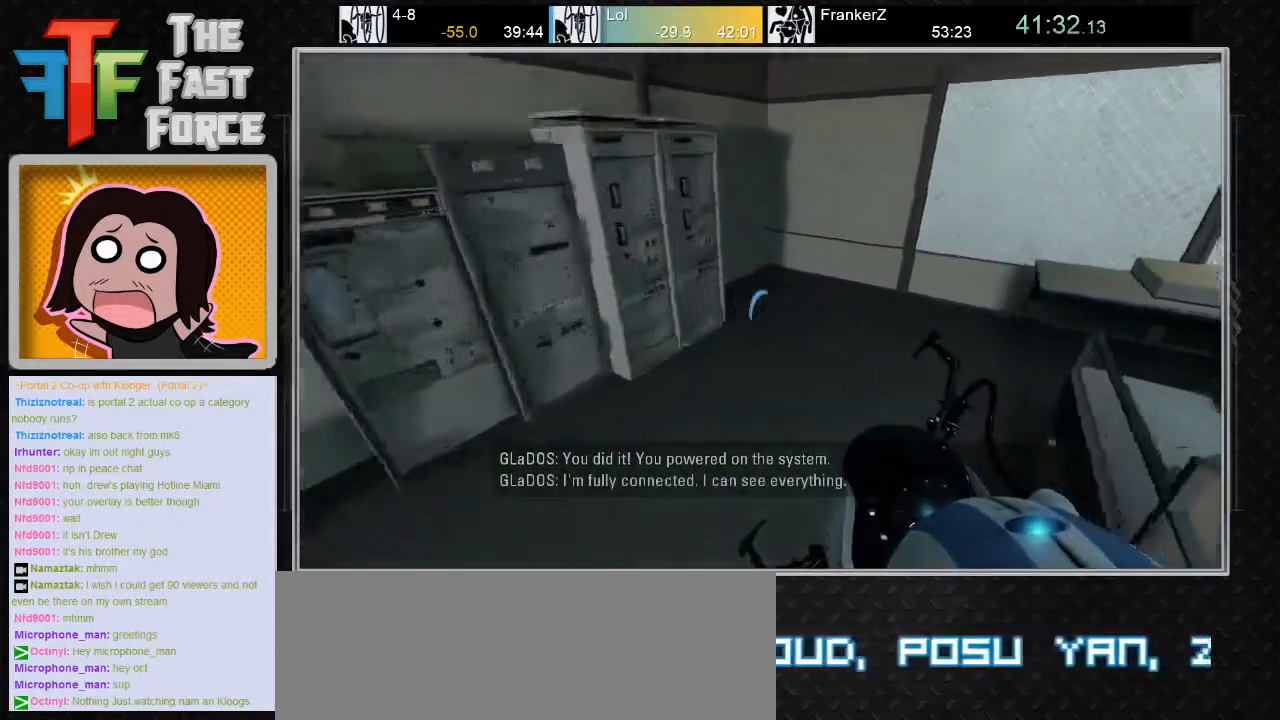
{"keys": [], "mouse": [], "events": [[133, "mouse_wheel_down", "down"], [250, "d", "up"], [317, "mouse_wheel_down", "up"]]}
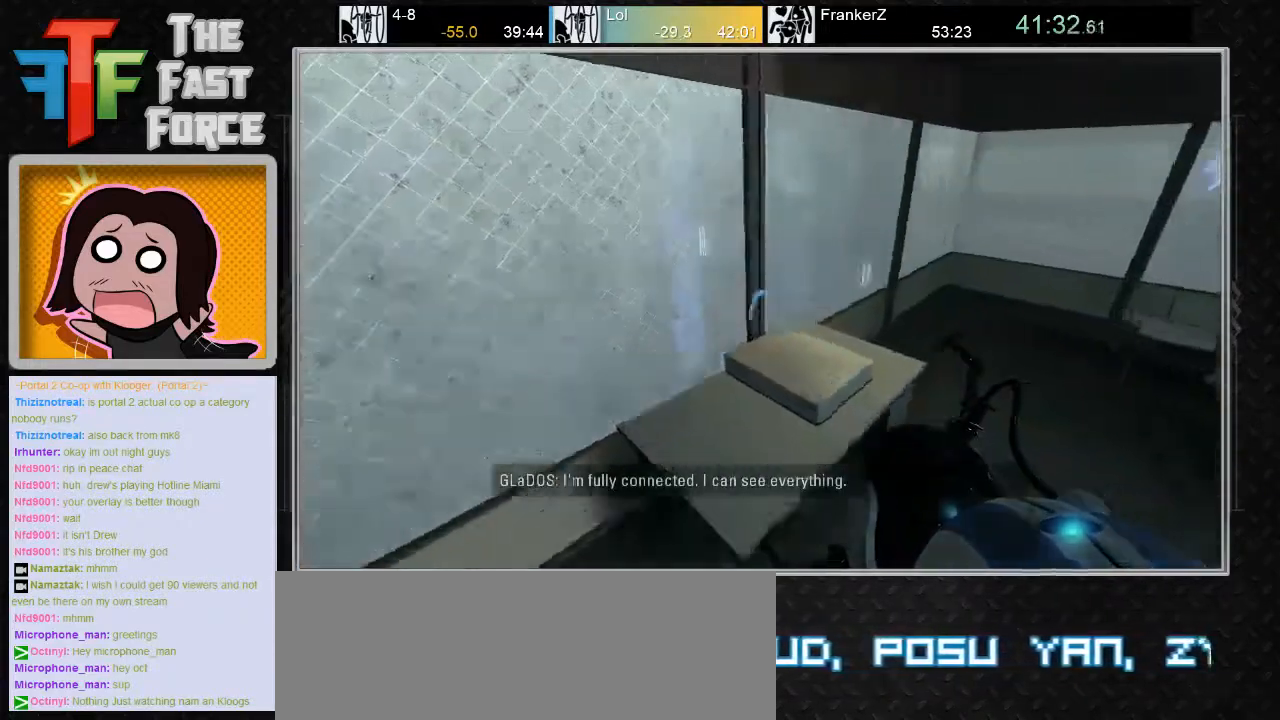
{"keys": [], "mouse": [], "events": []}
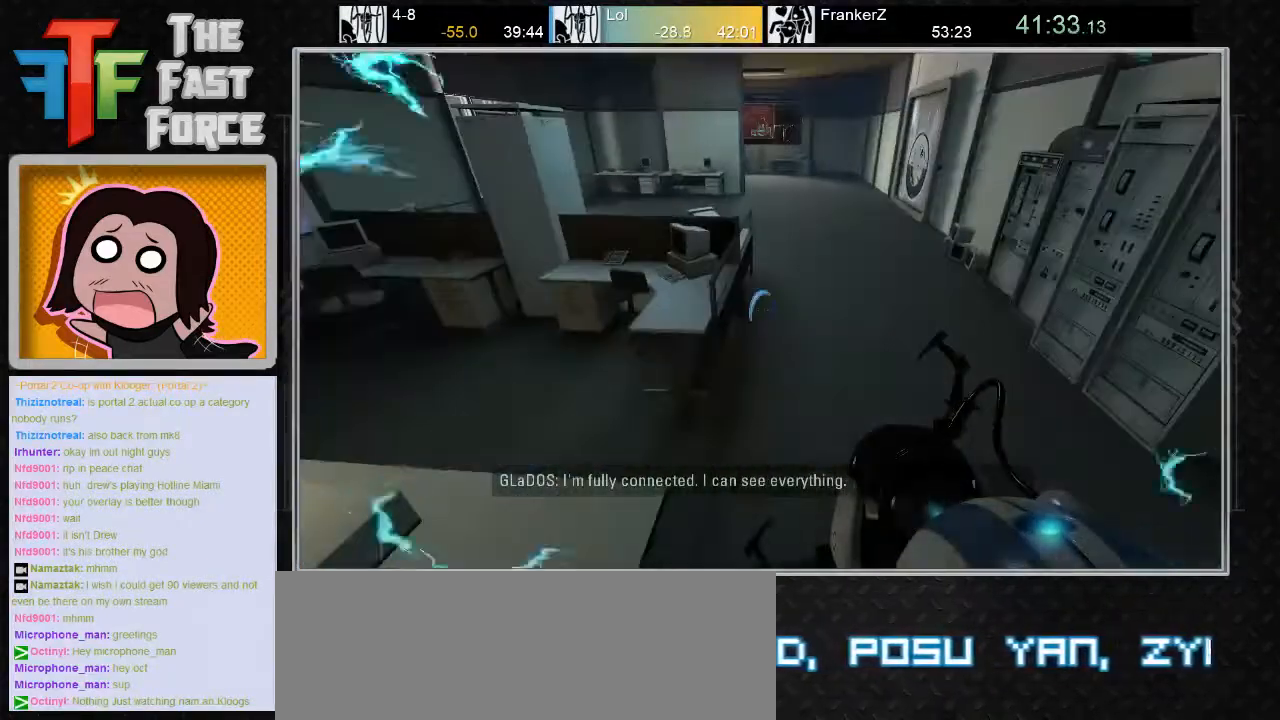
{"keys": ["d"], "mouse": ["wheel_down"], "events": [[150, "w", "down"], [300, "d", "down"], [400, "mouse_wheel_down", "down"], [467, "w", "up"]]}
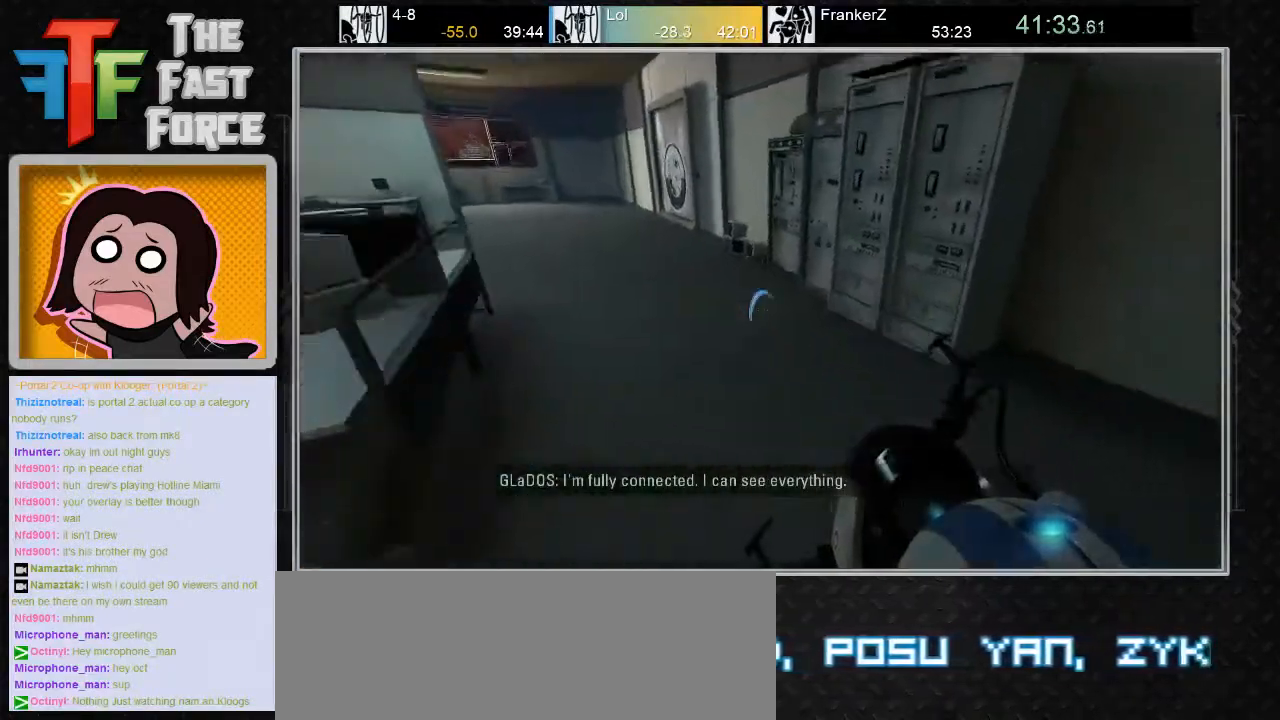
{"keys": ["w"], "mouse": [], "events": [[100, "d", "up"], [100, "mouse_wheel_down", "up"], [217, "a", "down"], [383, "a", "up"], [383, "w", "down"]]}
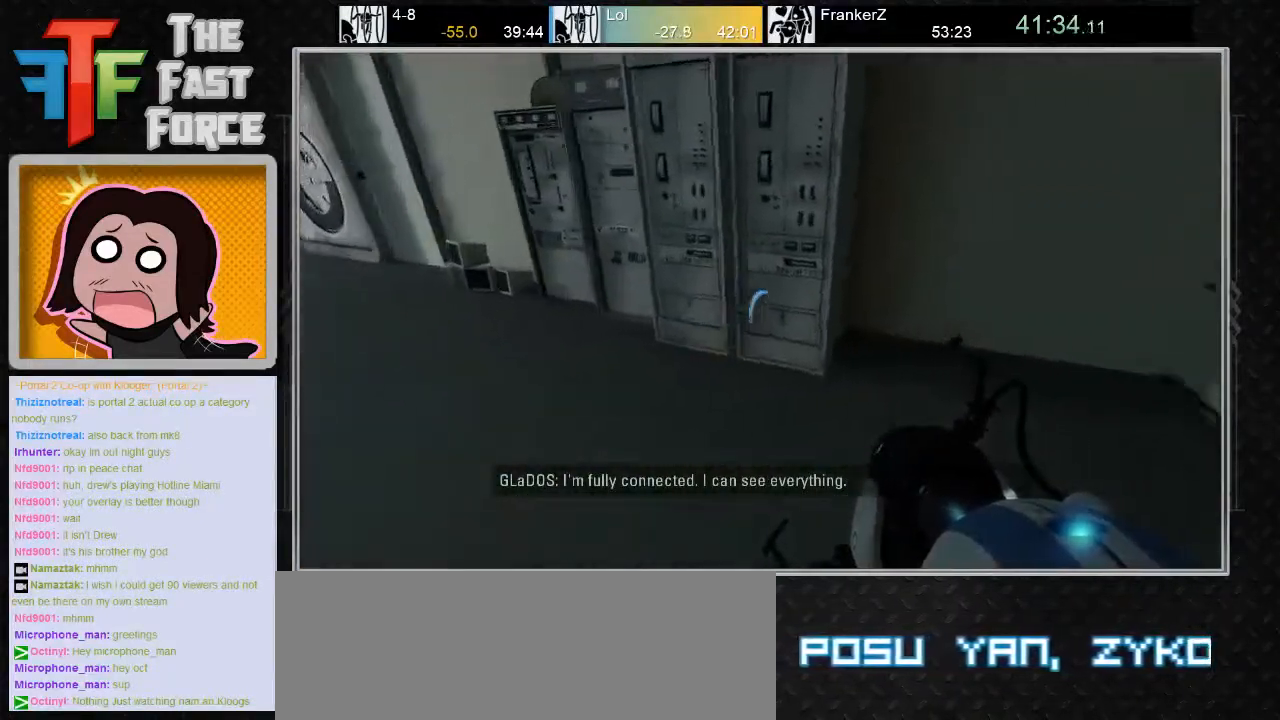
{"keys": ["a"], "mouse": [], "events": [[100, "a", "down"], [250, "mouse_wheel_down", "down"], [250, "w", "up"], [267, "mouse_wheel_down", "up"], [317, "mouse_wheel_down", "down"], [483, "mouse_wheel_down", "up"]]}
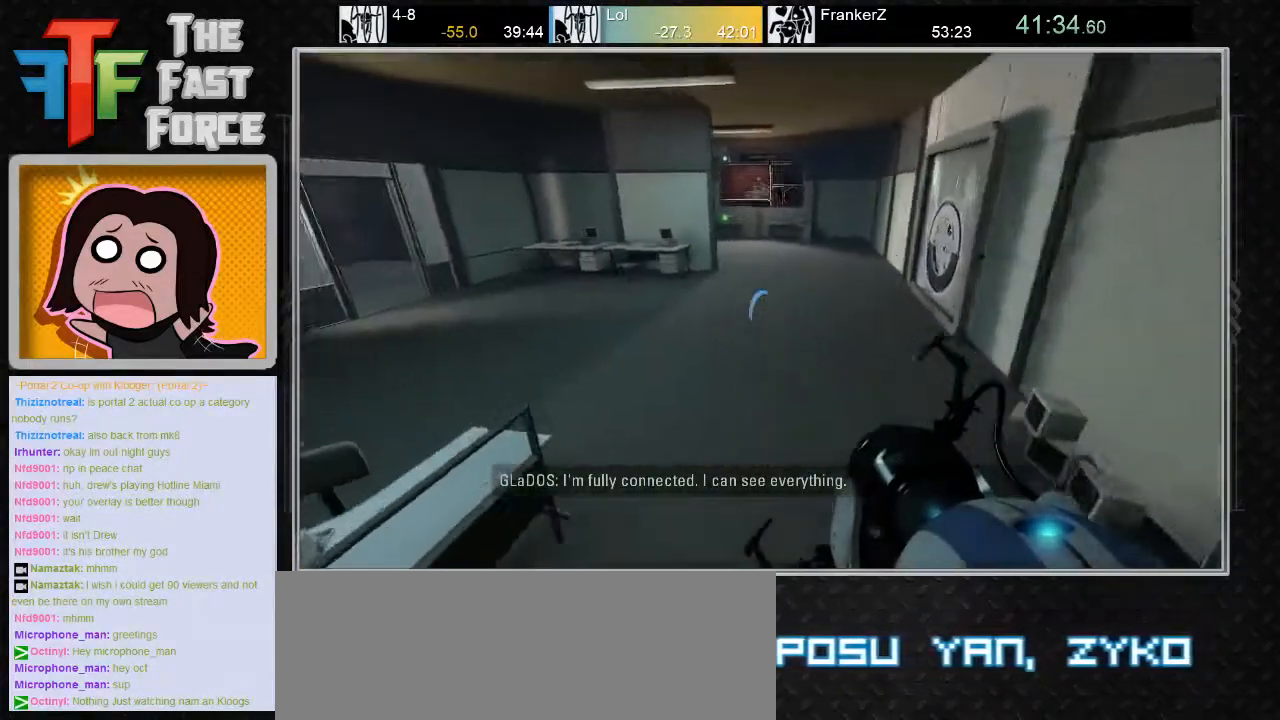
{"keys": ["d"], "mouse": ["wheel_down"], "events": [[117, "a", "up"], [250, "d", "down"], [467, "mouse_wheel_down", "down"]]}
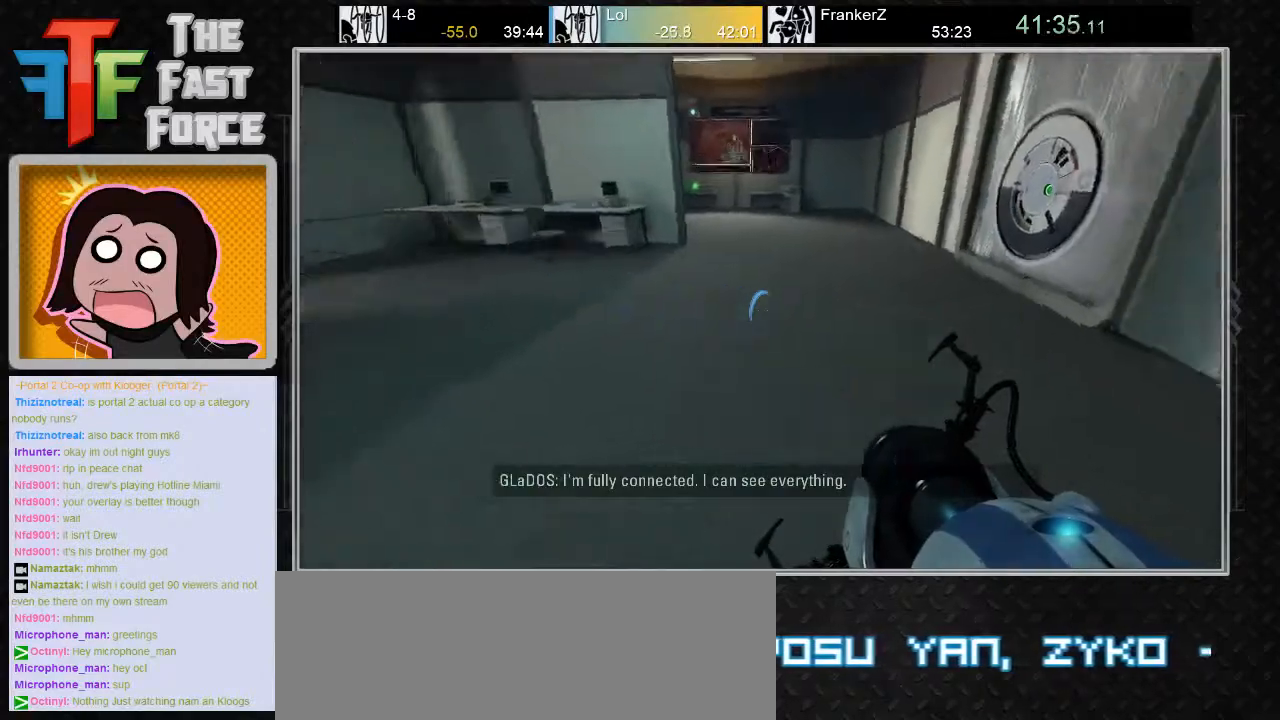
{"keys": ["a"], "mouse": [], "events": [[233, "d", "up"], [233, "mouse_wheel_down", "up"], [367, "a", "down"]]}
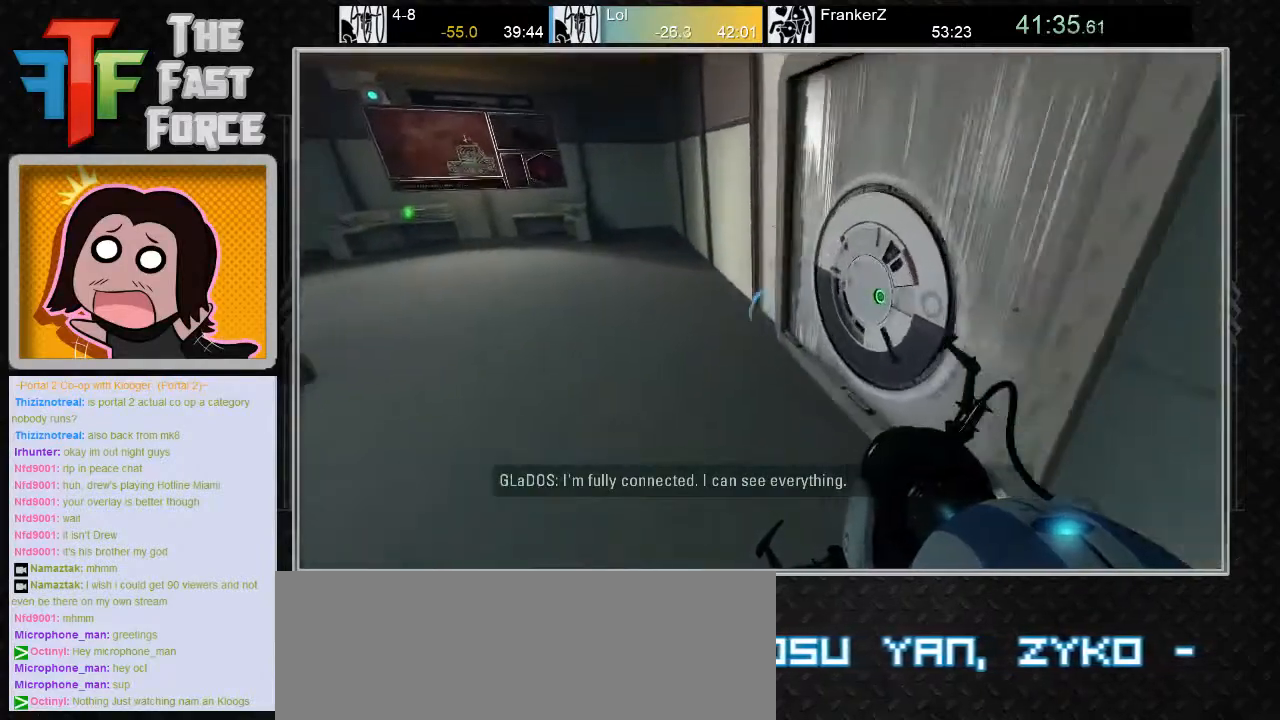
{"keys": ["a"], "mouse": [], "events": [[183, "mouse_wheel_down", "down"], [417, "mouse_wheel_down", "up"]]}
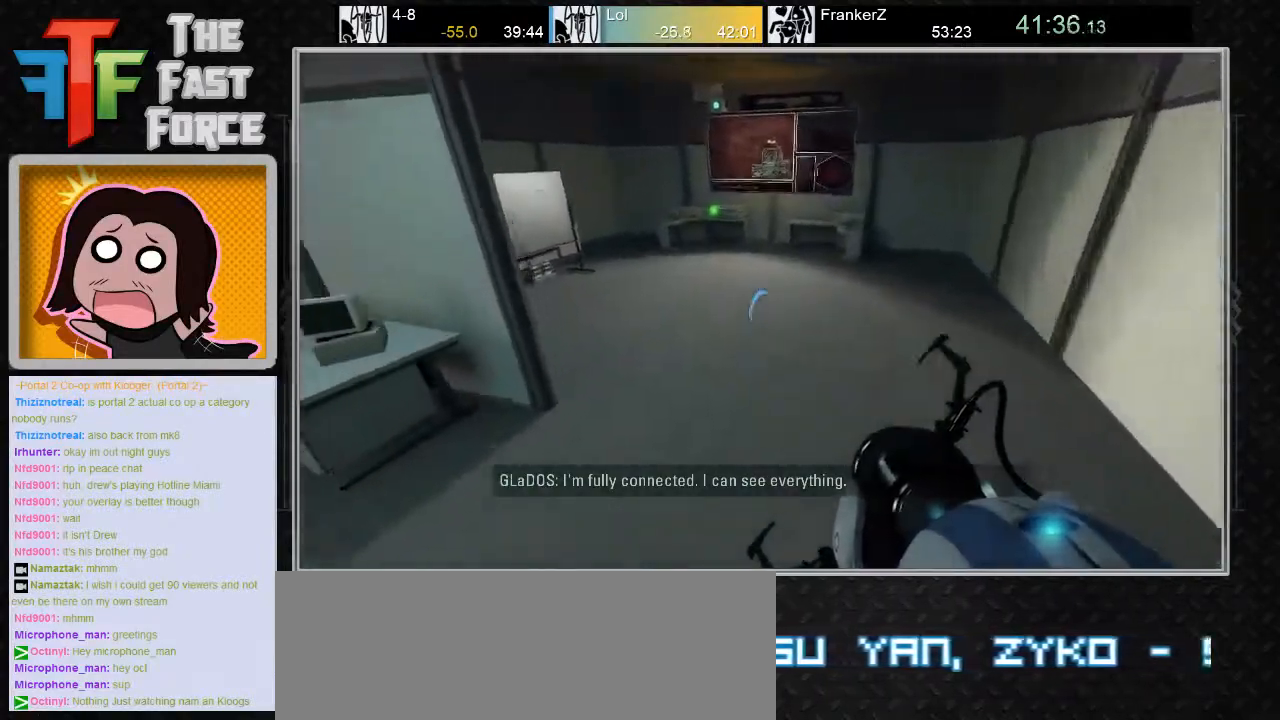
{"keys": ["d"], "mouse": ["wheel_down"], "events": [[133, "a", "up"], [350, "d", "down"], [450, "mouse_wheel_down", "down"]]}
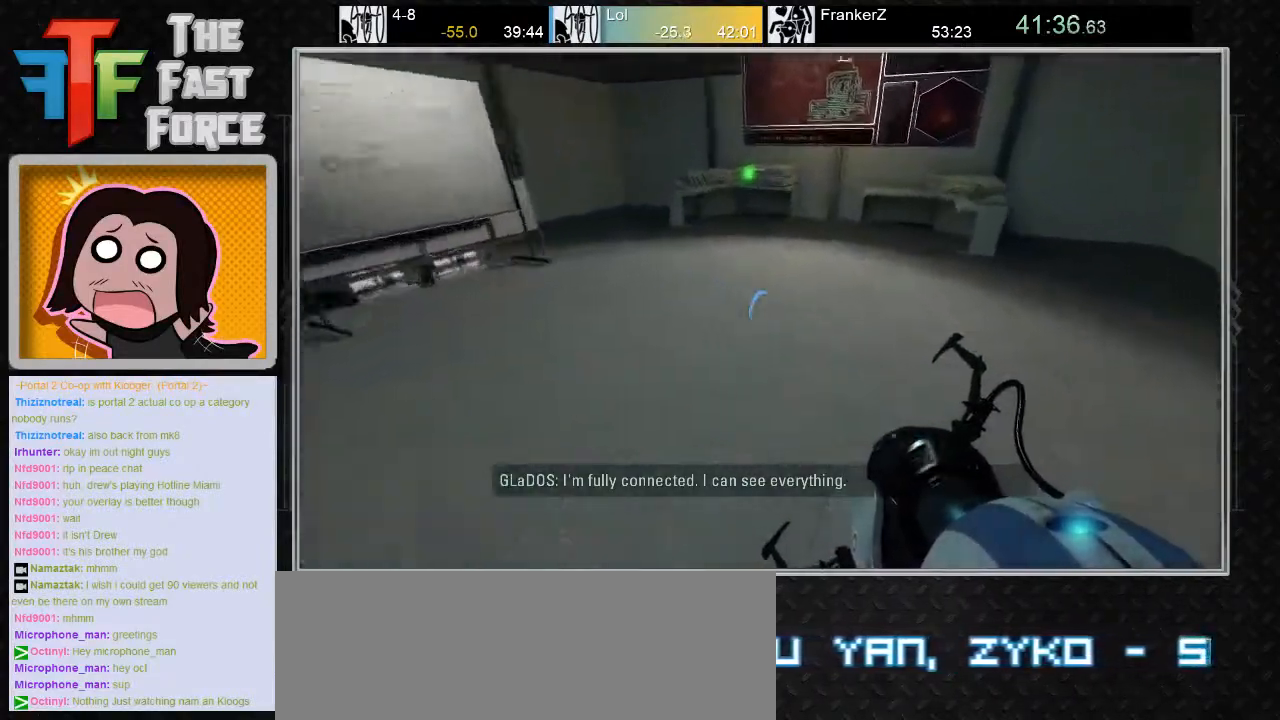
{"keys": [], "mouse": [], "events": [[183, "d", "up"], [183, "mouse_wheel_down", "up"]]}
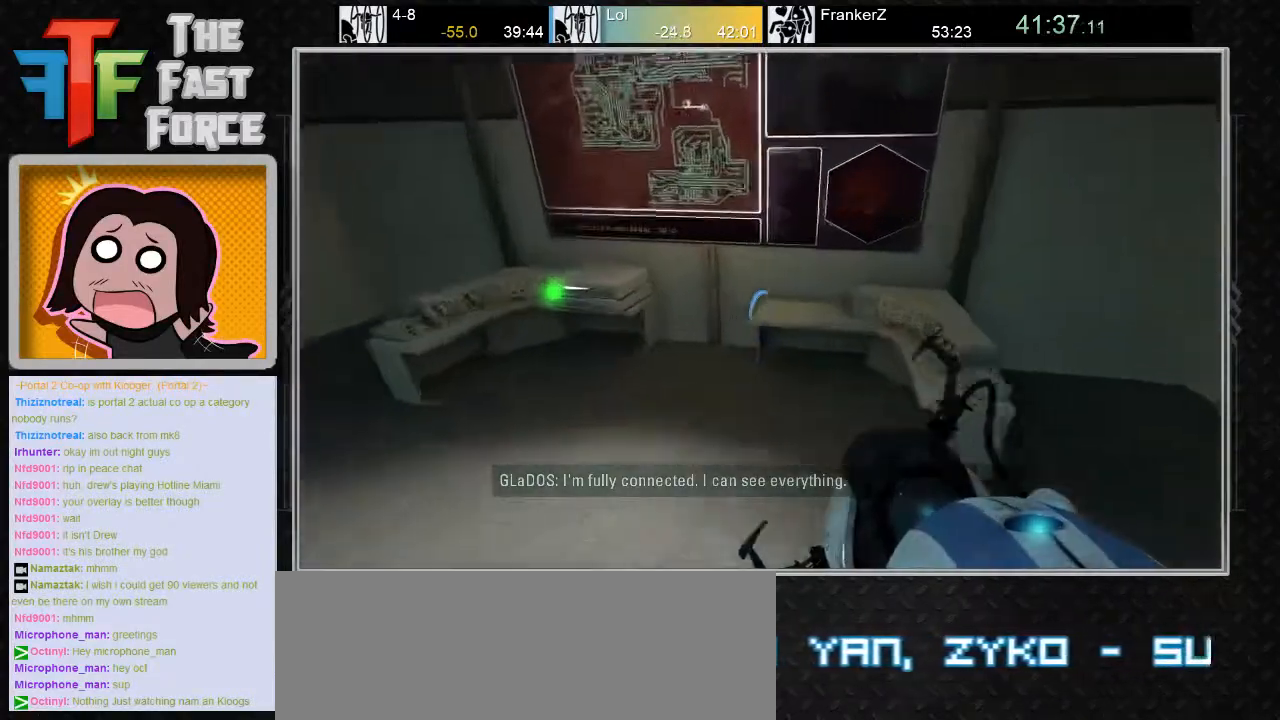
{"keys": ["a", "w"], "mouse": [], "events": [[183, "a", "down"], [467, "w", "down"]]}
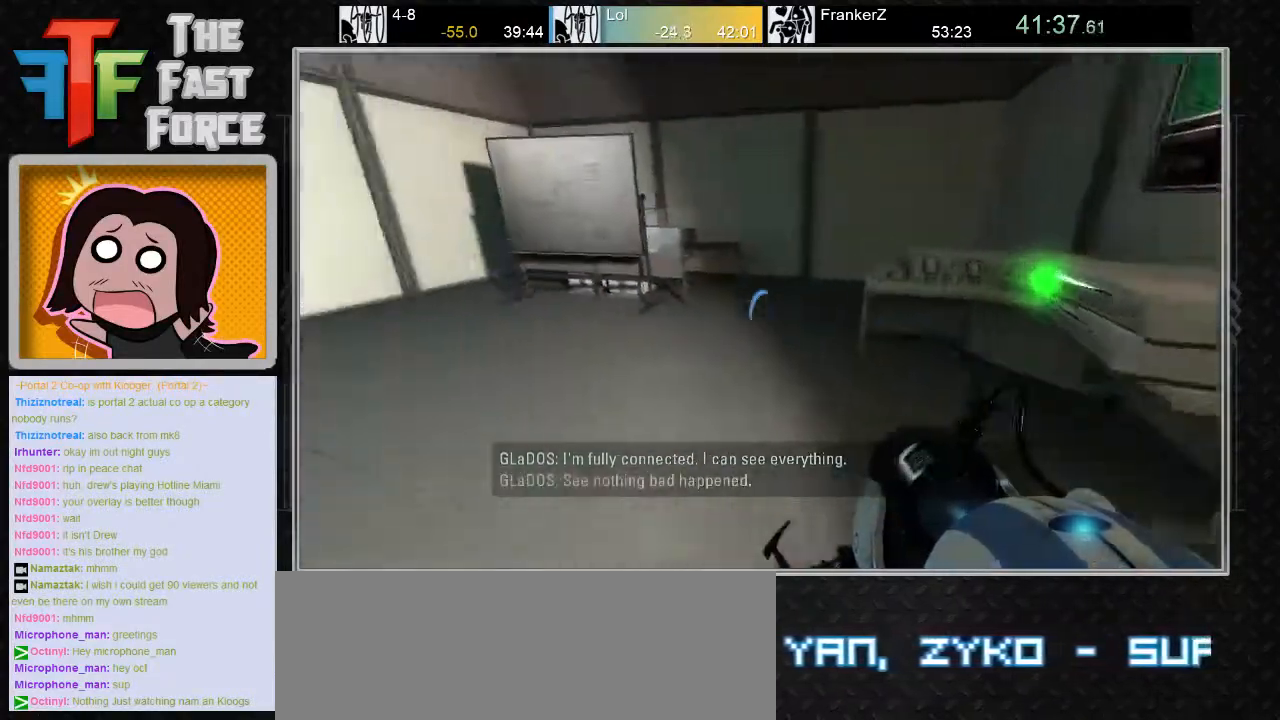
{"keys": ["a"], "mouse": [], "events": [[100, "mouse_wheel_down", "down"], [200, "w", "up"], [267, "mouse_wheel_down", "up"]]}
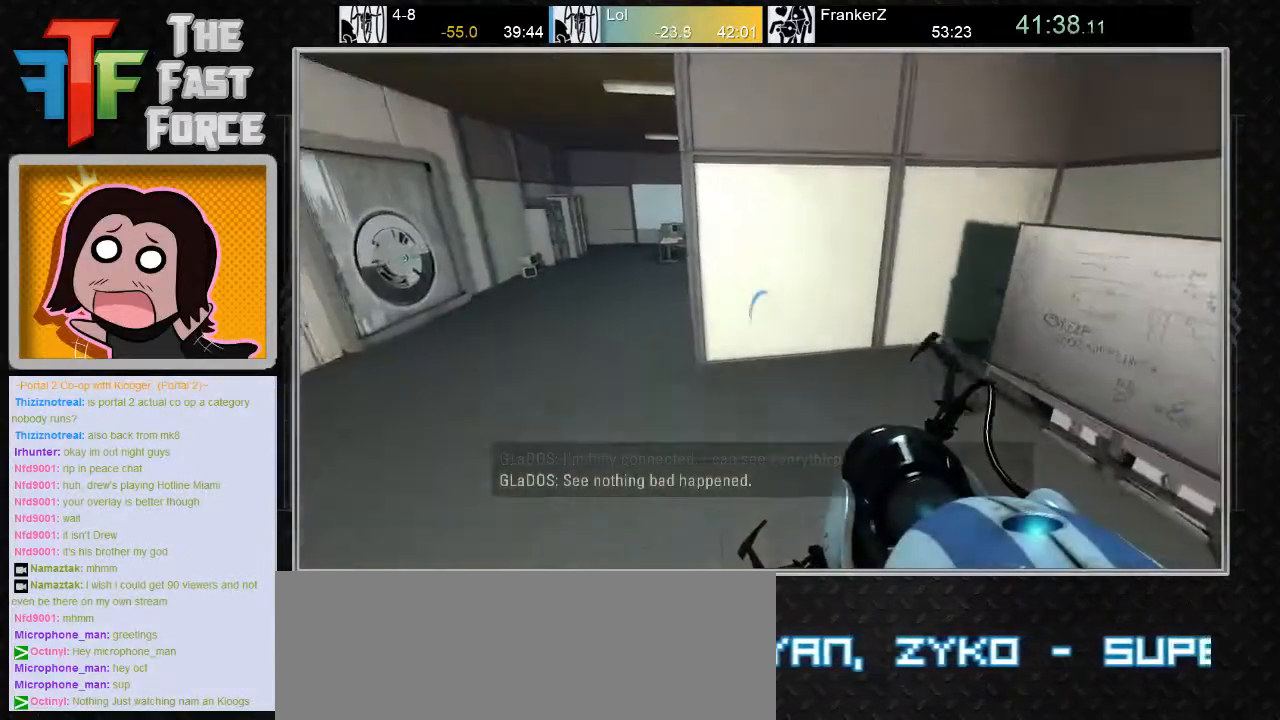
{"keys": ["a"], "mouse": ["wheel_down"], "events": [[300, "mouse_wheel_down", "down"]]}
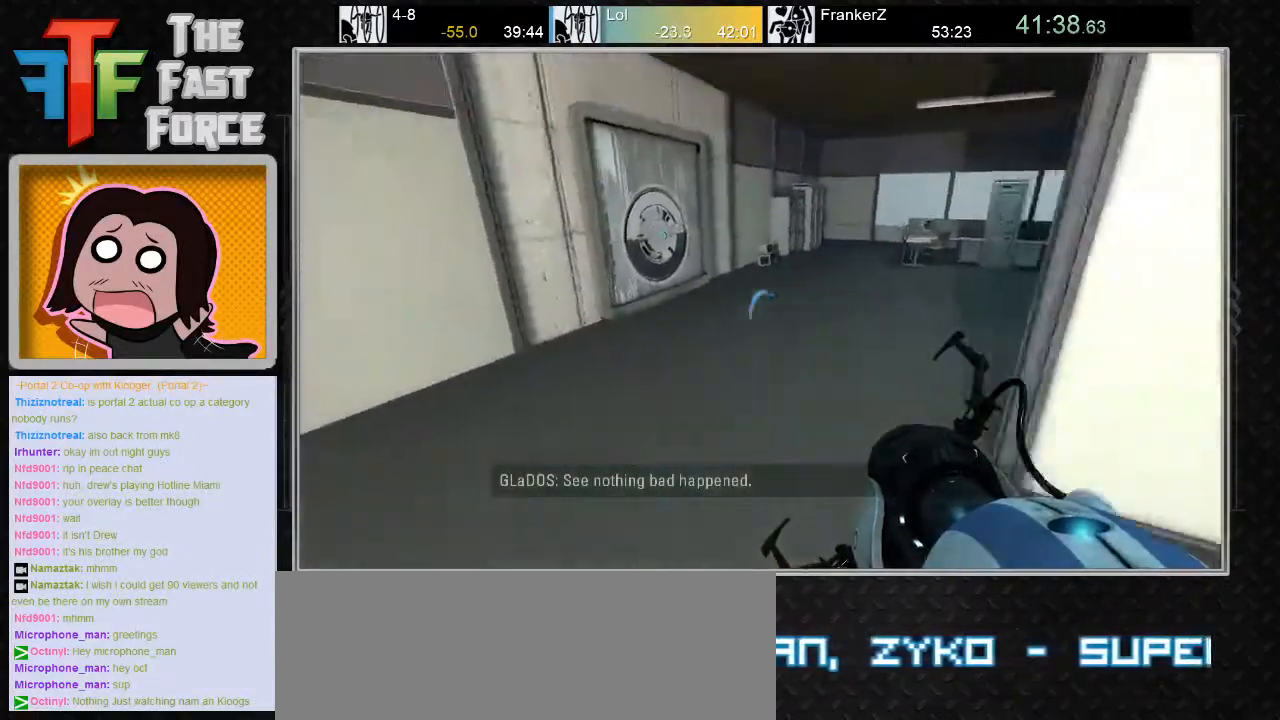
{"keys": ["d"], "mouse": [], "events": [[17, "mouse_wheel_down", "up"], [83, "a", "up"], [183, "d", "down"]]}
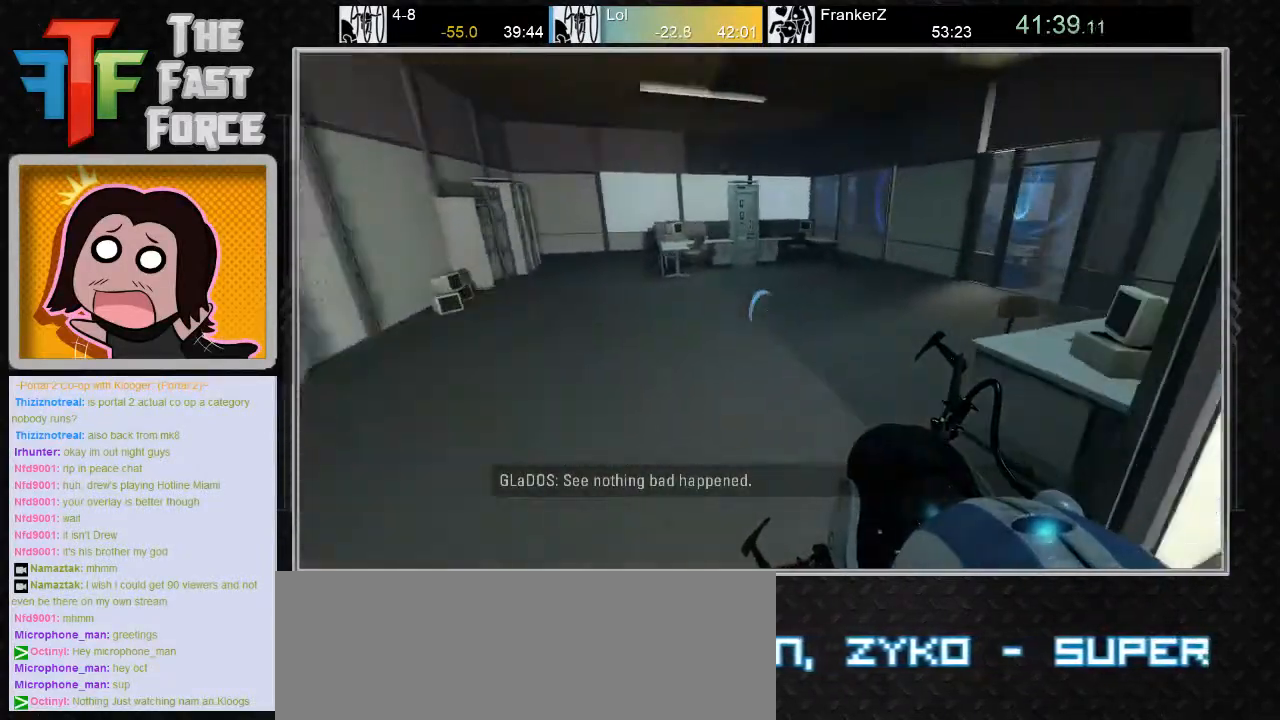
{"keys": ["a"], "mouse": [], "events": [[83, "mouse_wheel_down", "down"], [317, "mouse_wheel_down", "up"], [383, "d", "up"], [417, "a", "down"]]}
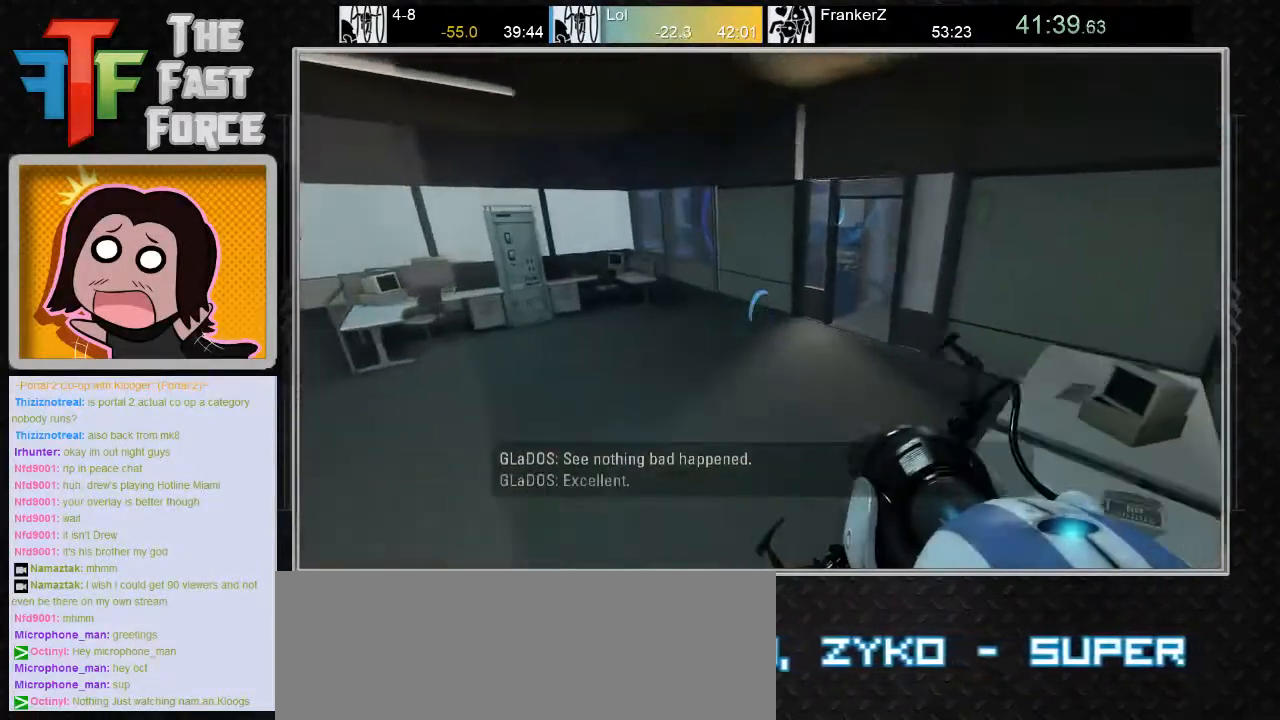
{"keys": ["w"], "mouse": [], "events": [[150, "a", "up"], [183, "w", "down"]]}
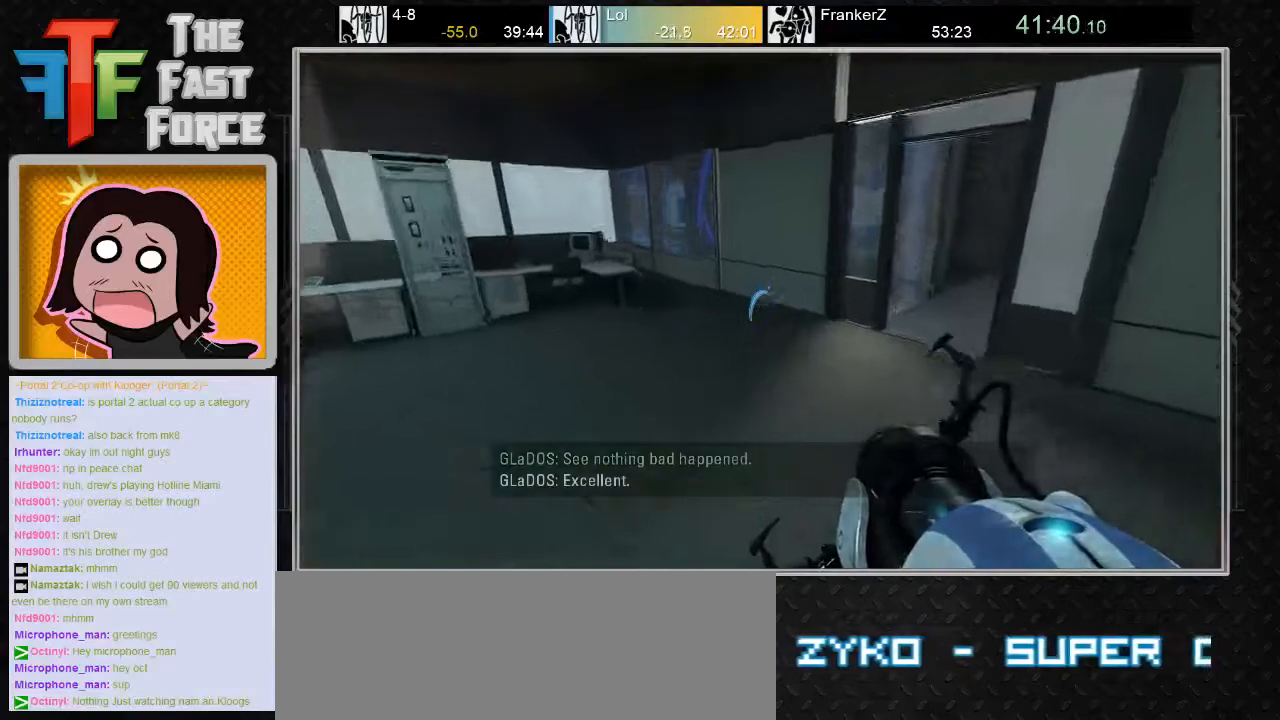
{"keys": ["d", "w"], "mouse": [], "events": [[67, "d", "down"]]}
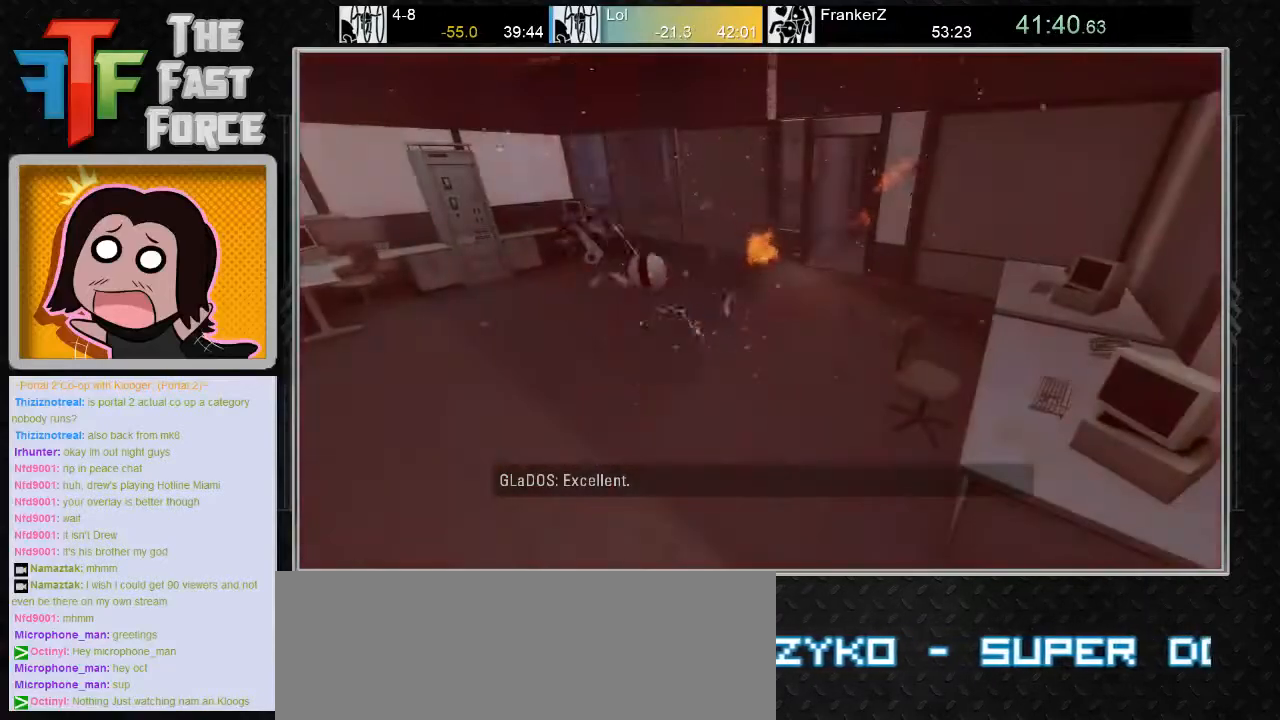
{"keys": [], "mouse": [], "events": [[17, "w", "up"], [50, "d", "up"]]}